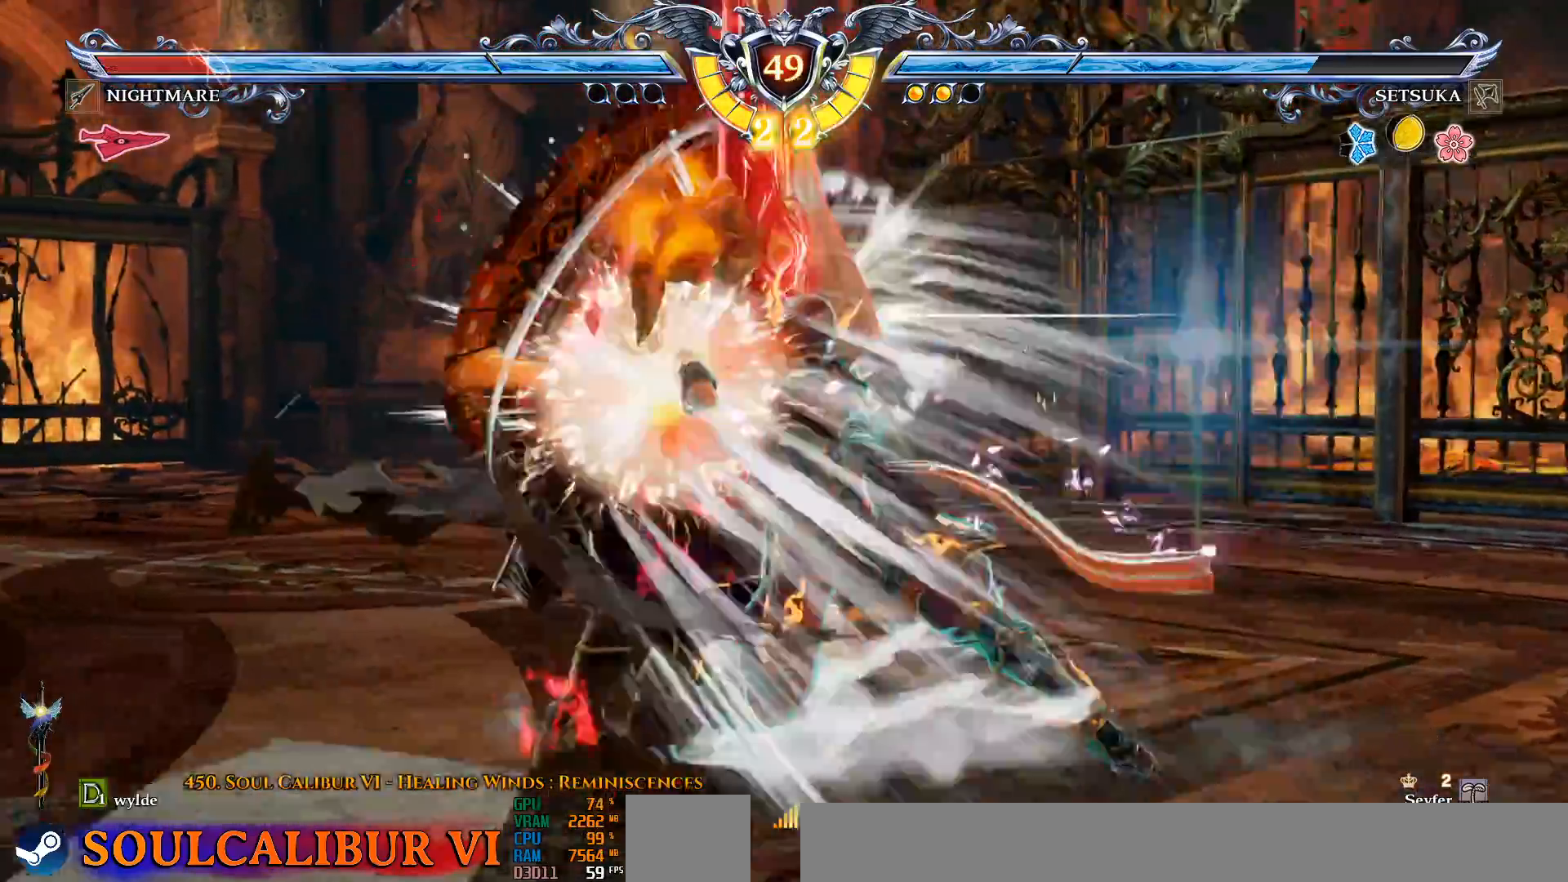
Gameplay with a controller (PlayStation layout); each line is a JSON object with the inputs held at the frame after it. "events" lists button and stick changes between this image and that frame as [ms after this image, input, new state], when the widget could be followed in between. Not read: L1 R1 START.
{"buttons": [], "left_stick": "center", "right_stick": "center", "events": [[50, "CROSS", "up"]]}
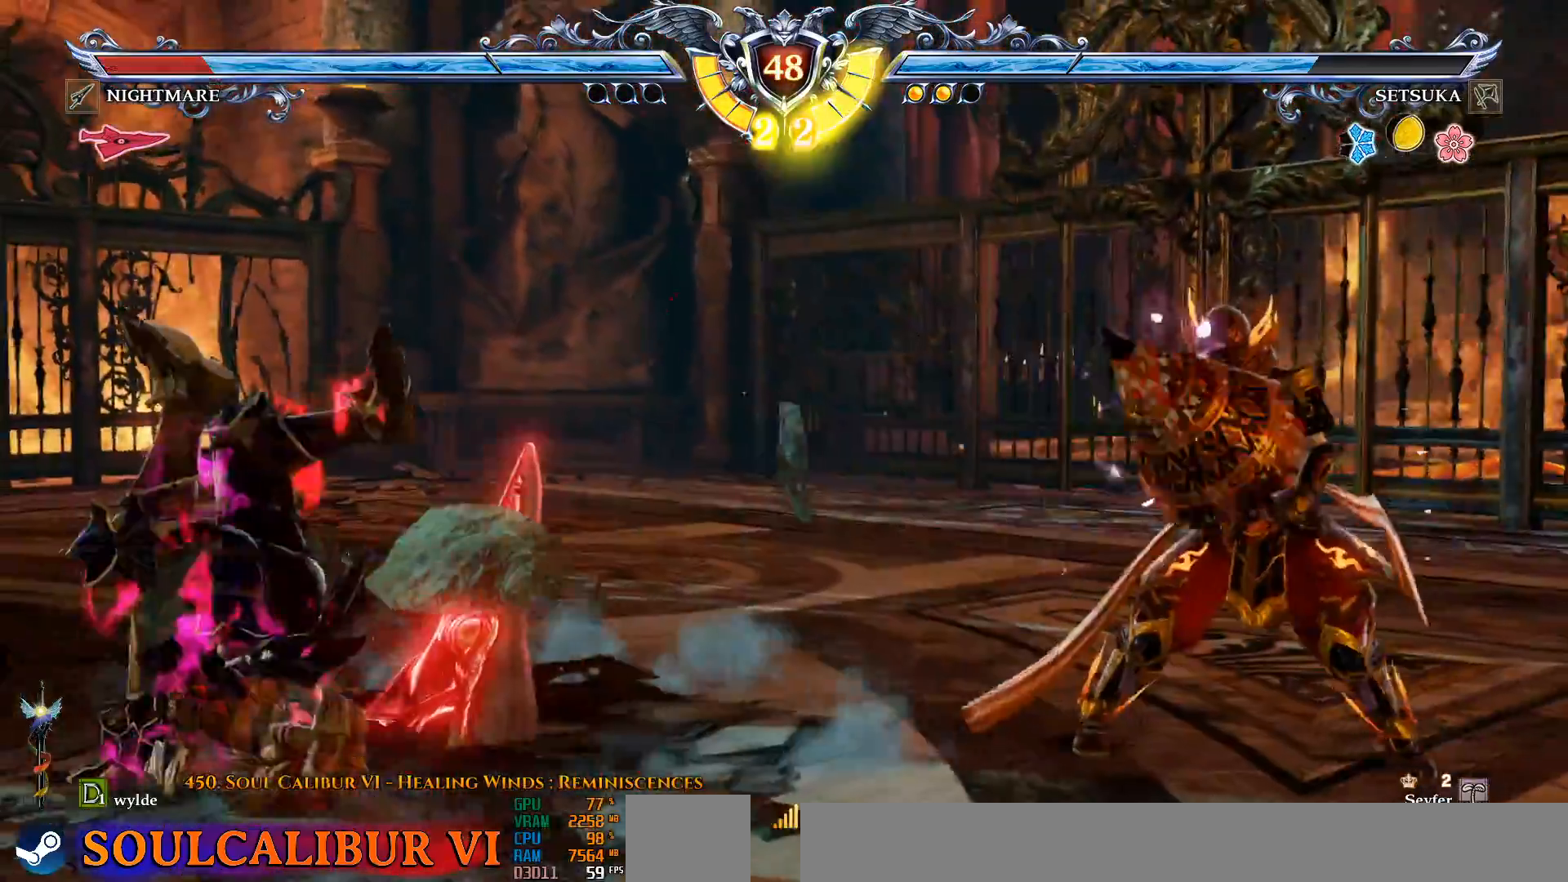
{"buttons": ["DPAD_LEFT"], "left_stick": "center", "right_stick": "center", "events": [[17, "DPAD_LEFT", "down"], [100, "DPAD_LEFT", "up"], [150, "DPAD_LEFT", "down"]]}
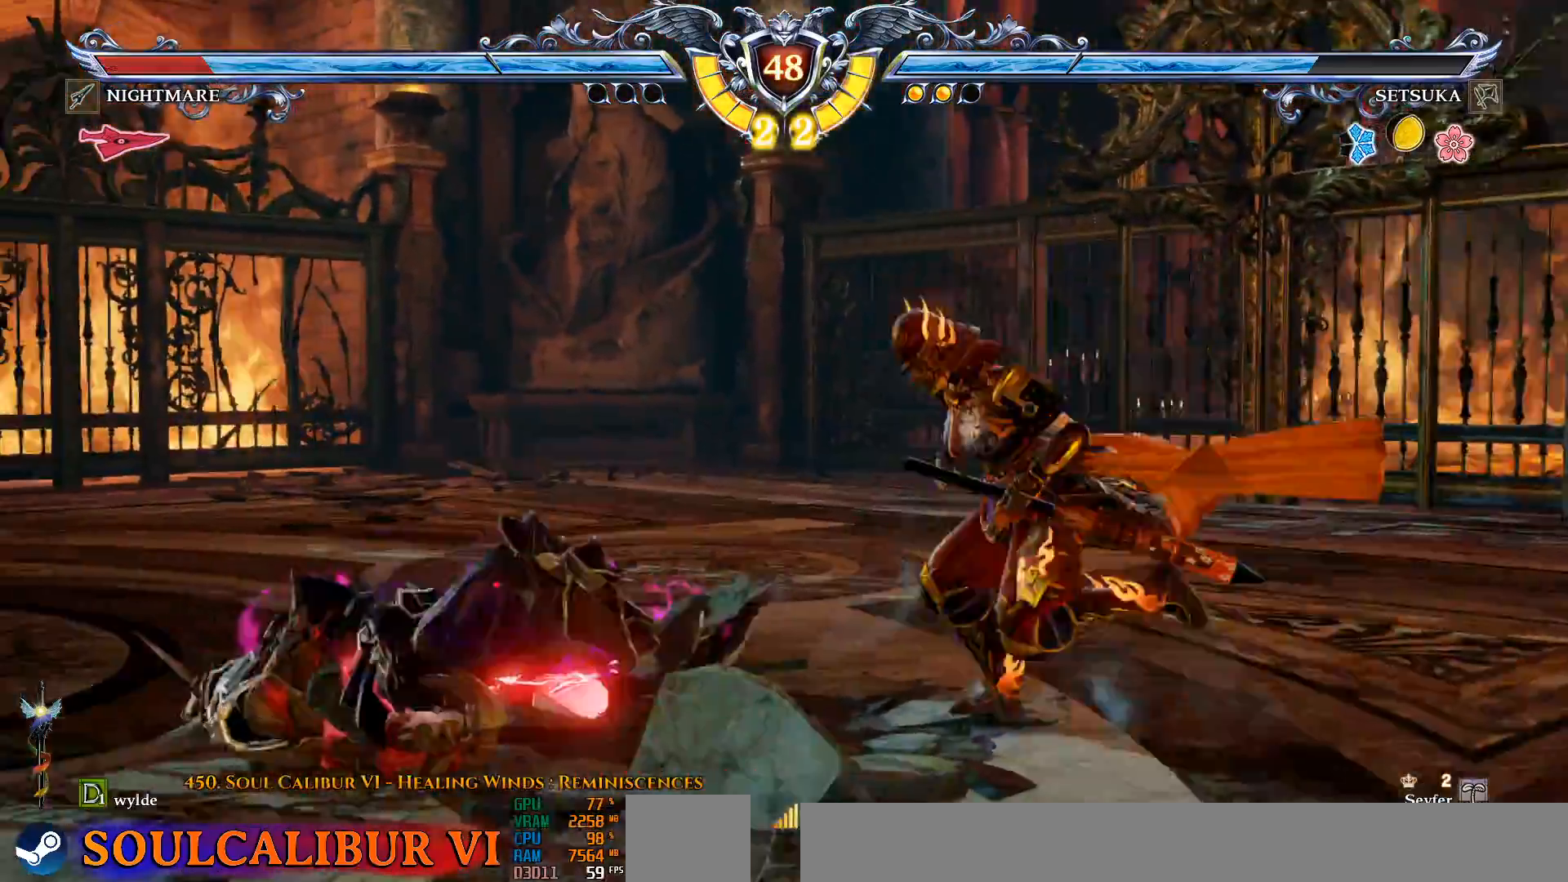
{"buttons": ["SQUARE"], "left_stick": "center", "right_stick": "center", "events": [[100, "DPAD_LEFT", "up"], [167, "DPAD_DOWN", "down"], [167, "DPAD_RIGHT", "down"], [200, "SQUARE", "down"], [300, "SQUARE", "up"], [317, "DPAD_DOWN", "up"], [333, "DPAD_RIGHT", "up"], [500, "SQUARE", "down"]]}
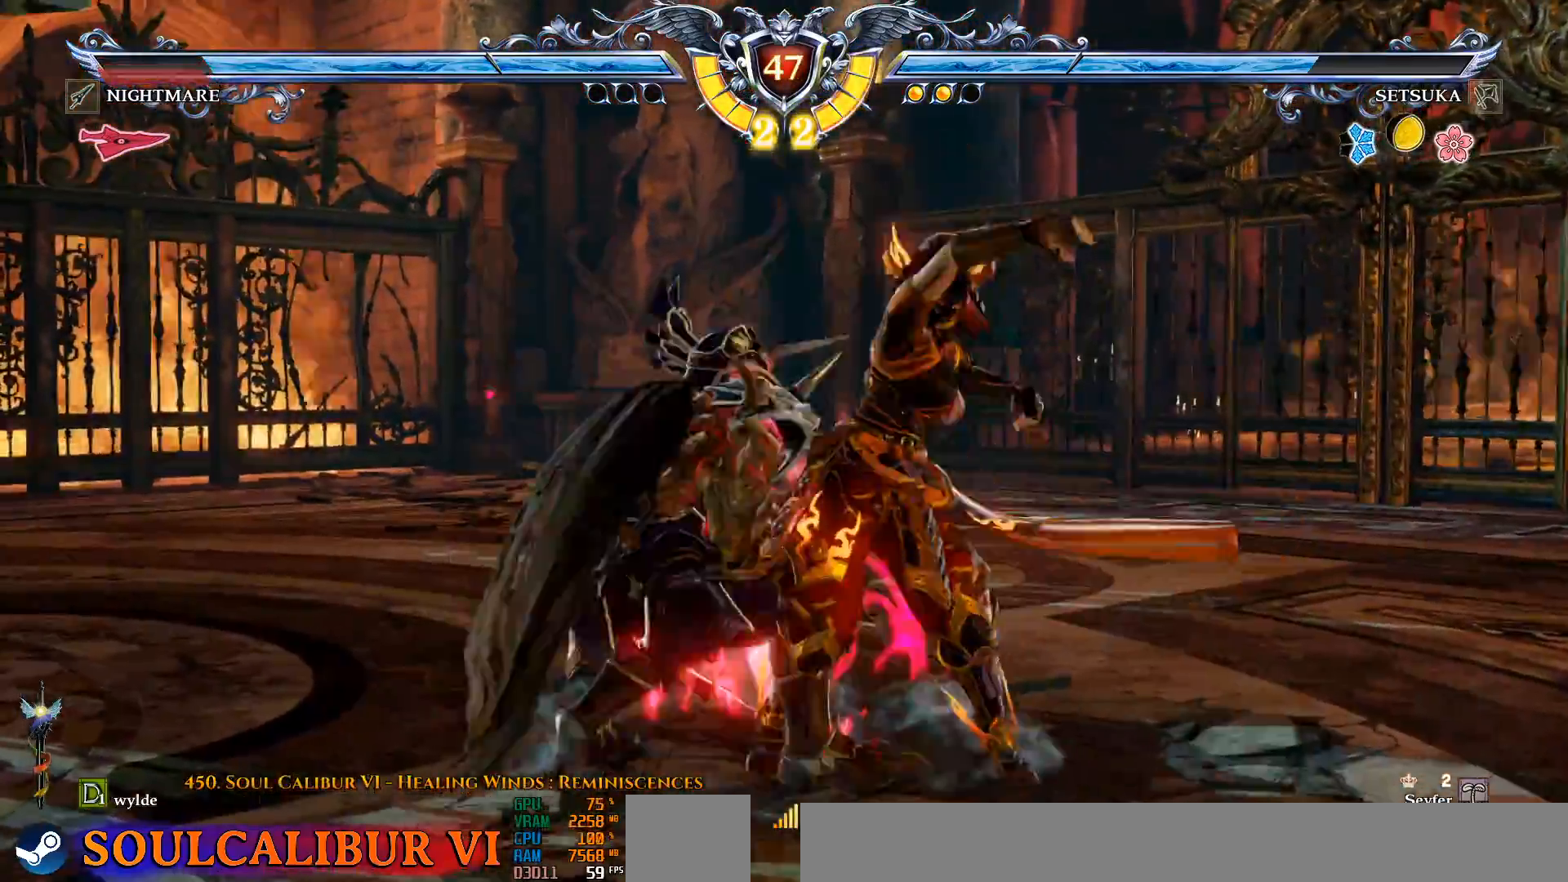
{"buttons": [], "left_stick": "center", "right_stick": "center", "events": [[83, "SQUARE", "up"], [350, "SQUARE", "down"], [450, "SQUARE", "up"]]}